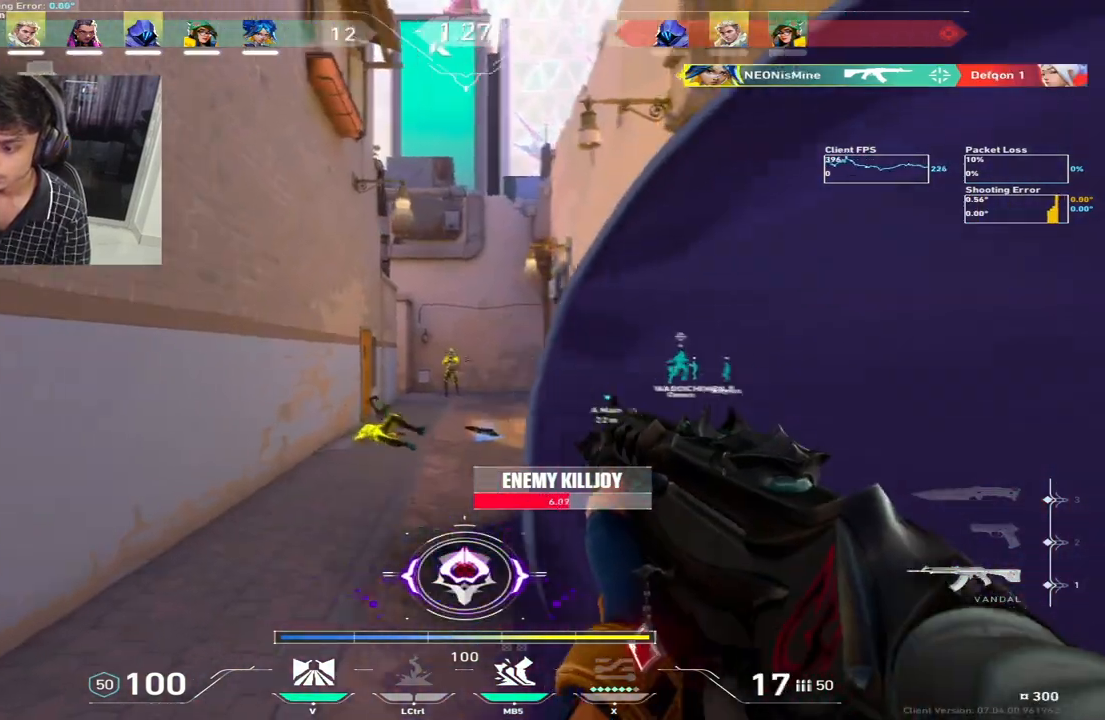
Gameplay with keyboard; each line is a JSON object with the keys held at the frame after it. "events" lists presses ("down") and releases ("up") of "a", "c", "ctrl", "d", "e", "f", "q", "r", "s", "shift", "space", "tab", "w", "x" and "z" between this image and that frame as [ms after this image, input, new state], when the widget could be followed in between. No other keys are recorded. Mouse input is not recorded.
{"keys": ["c"], "events": [[217, "c", "down"]]}
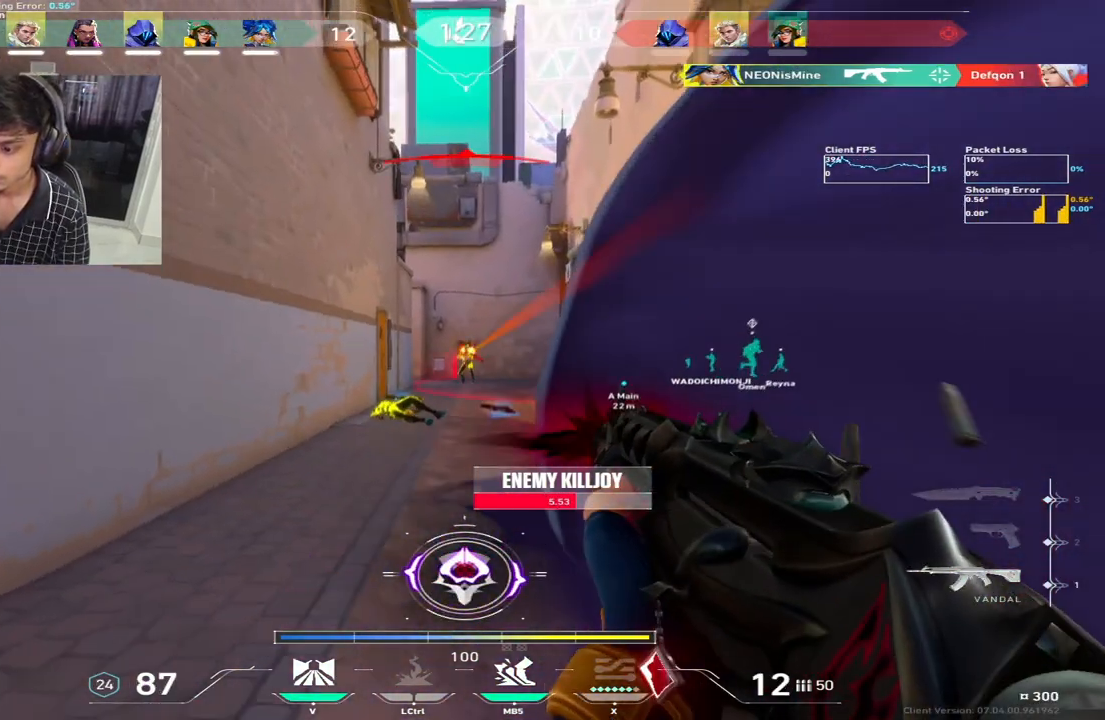
{"keys": ["a"], "events": [[183, "w", "down"], [217, "c", "up"], [250, "a", "down"], [467, "w", "up"]]}
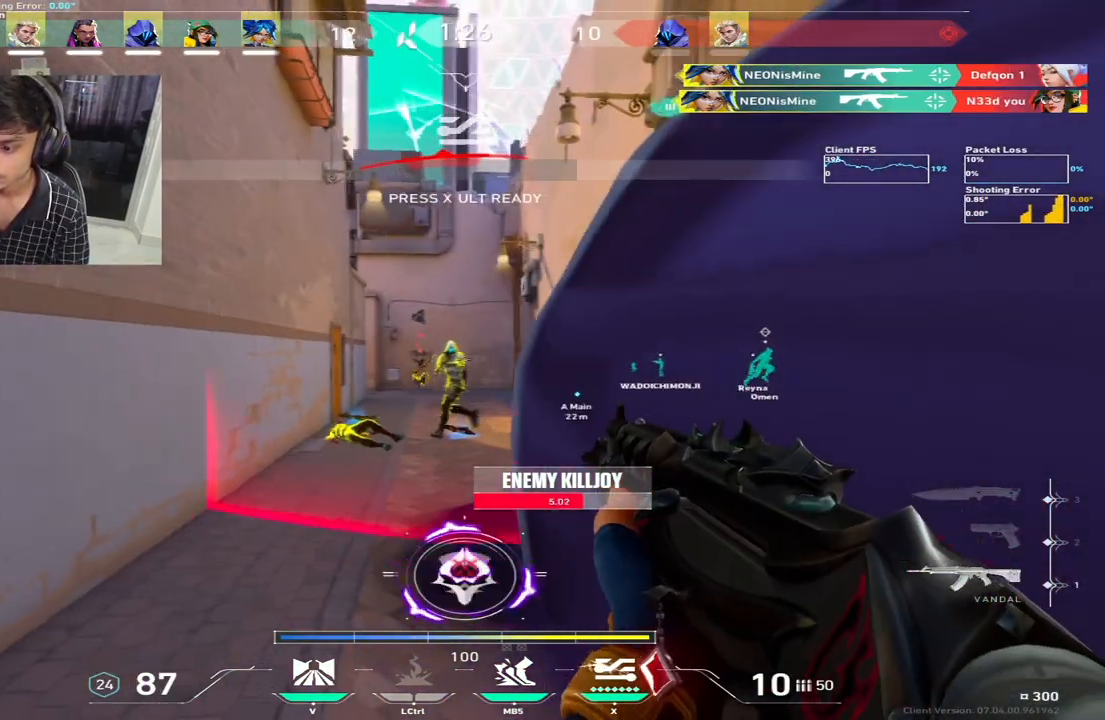
{"keys": ["c"], "events": [[117, "a", "up"], [467, "c", "down"]]}
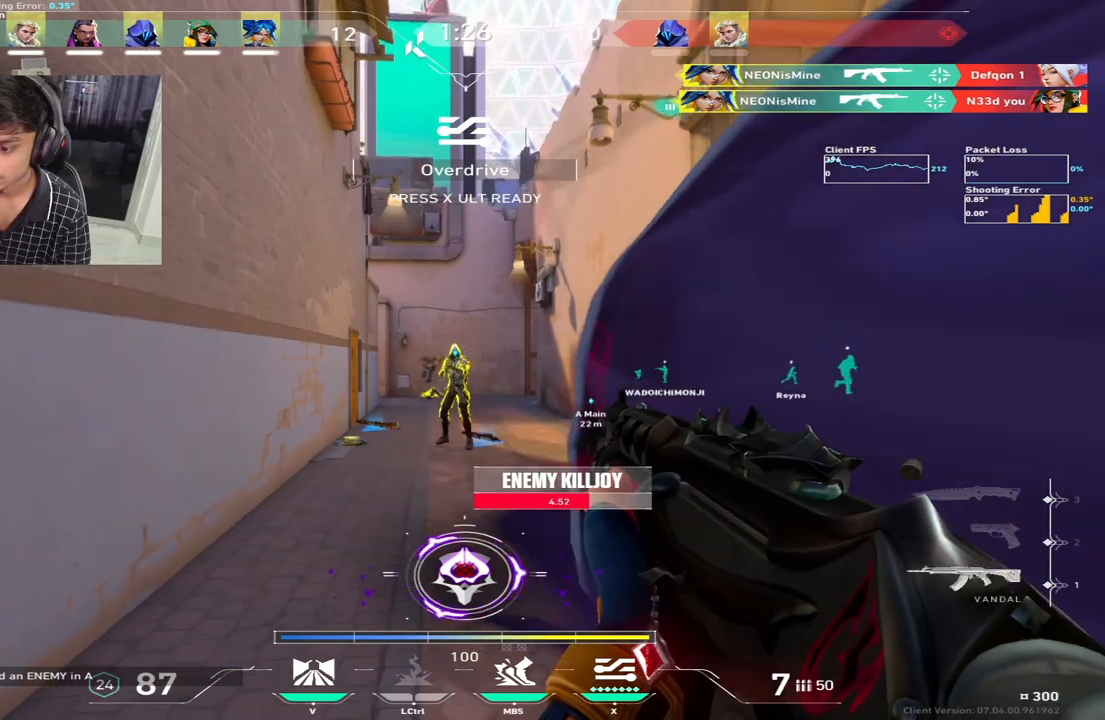
{"keys": ["c"], "events": []}
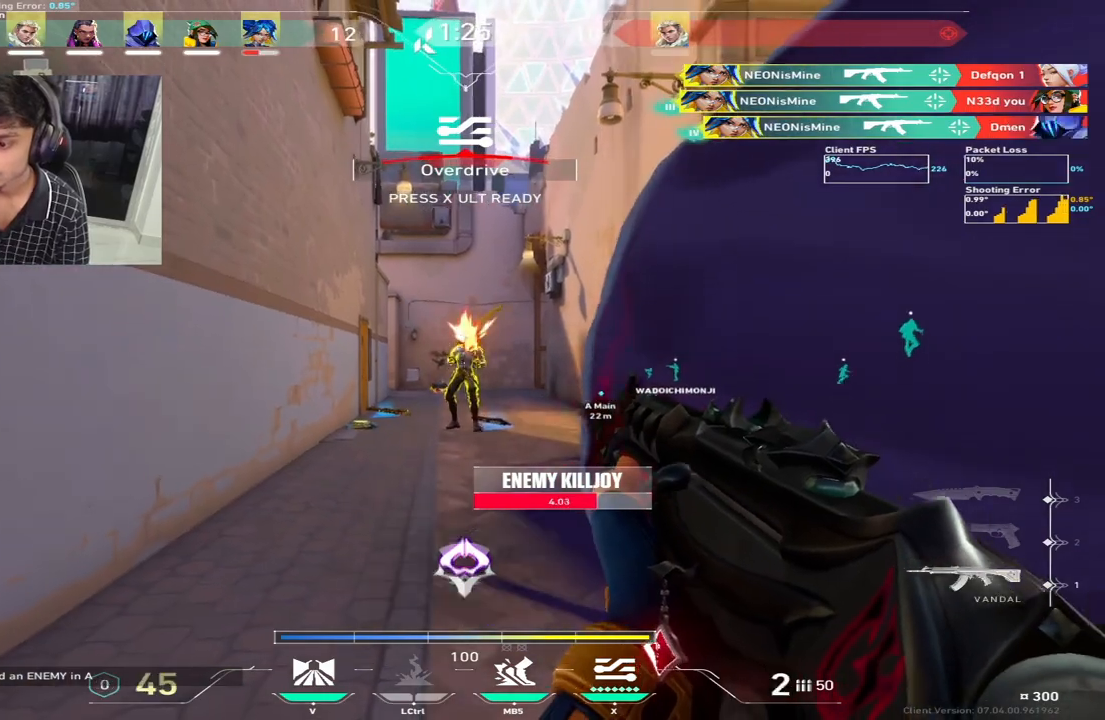
{"keys": ["w"], "events": [[150, "c", "up"], [167, "w", "down"], [183, "a", "down"], [250, "x", "down"], [317, "x", "up"], [500, "a", "up"]]}
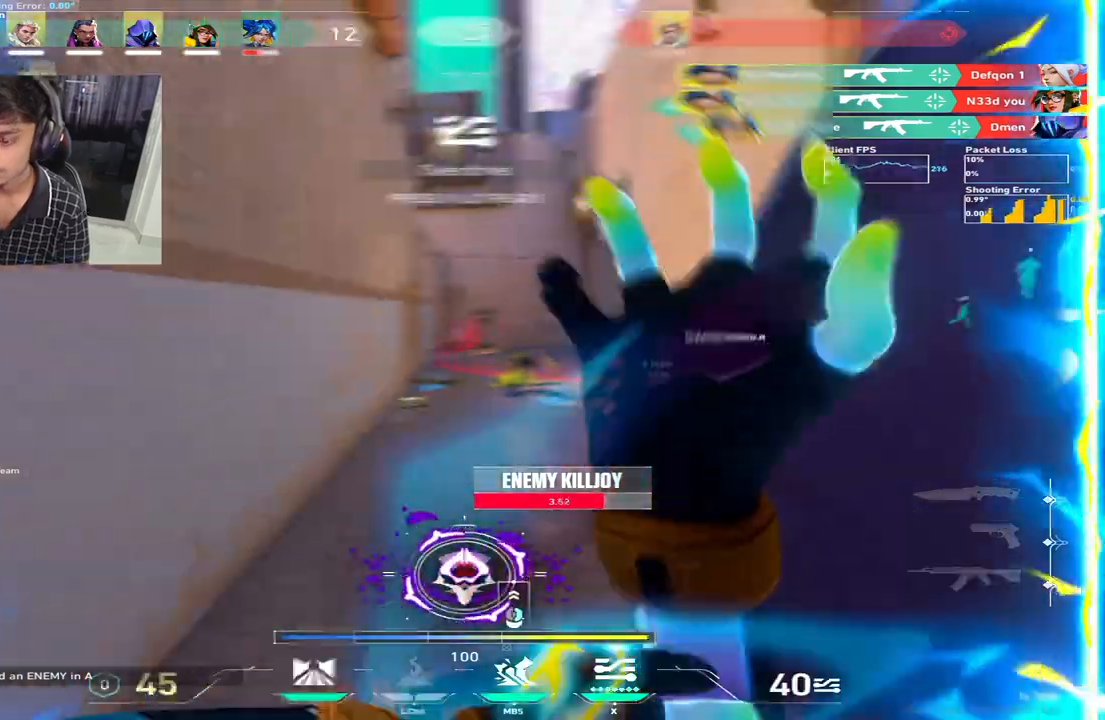
{"keys": ["a", "w"], "events": [[300, "d", "down"], [317, "d", "up"], [400, "a", "down"]]}
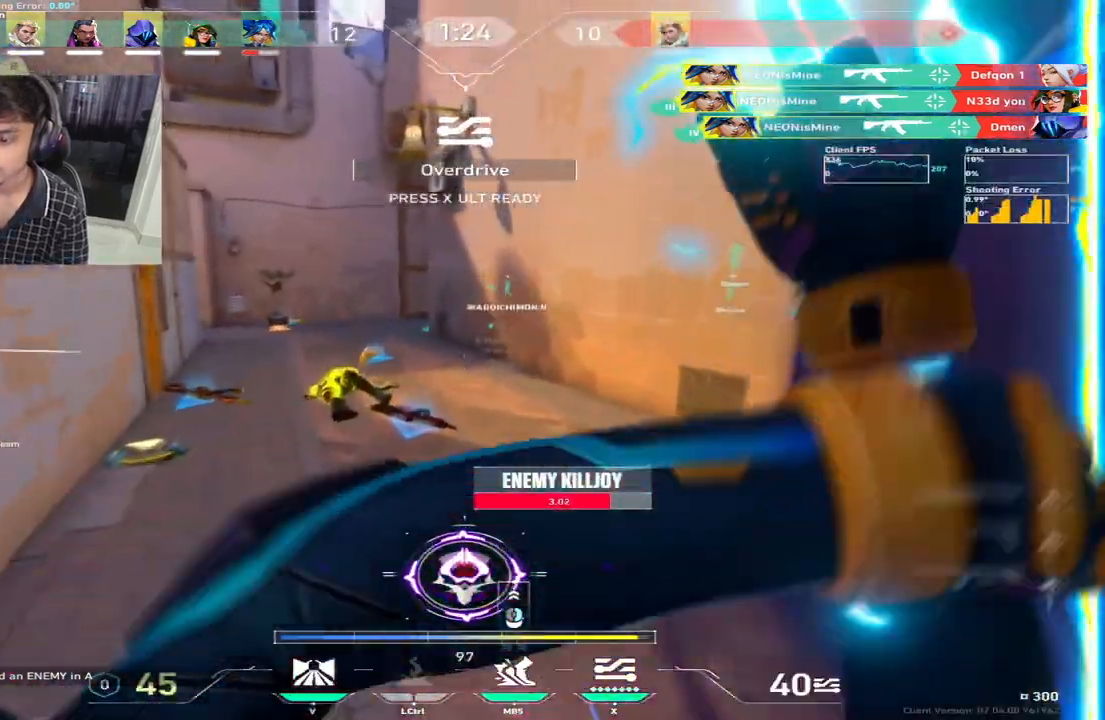
{"keys": ["a", "w"], "events": [[150, "a", "up"], [350, "a", "down"]]}
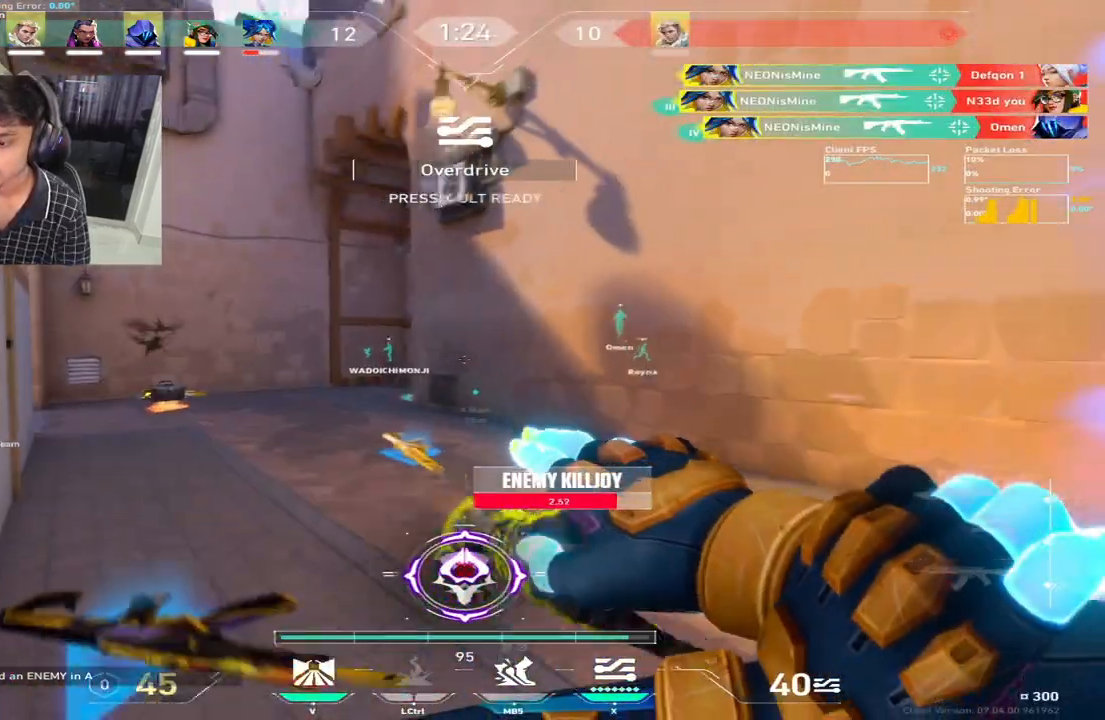
{"keys": ["a", "w"], "events": []}
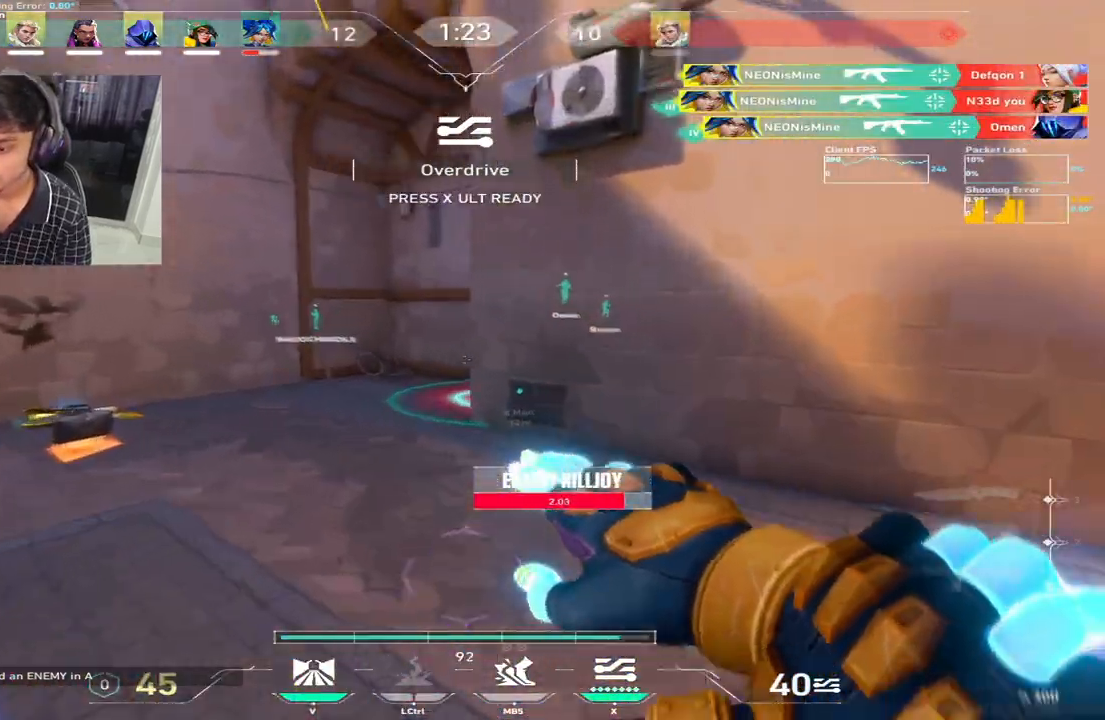
{"keys": ["d"], "events": [[133, "w", "up"], [433, "a", "up"], [450, "d", "down"]]}
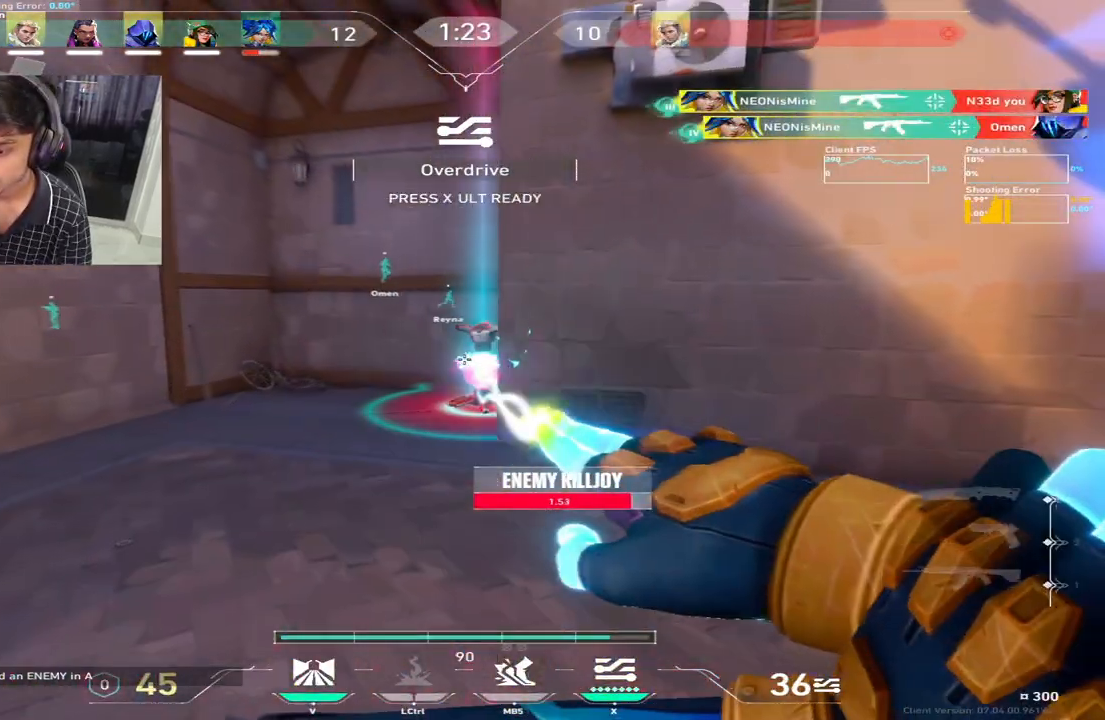
{"keys": ["d"], "events": []}
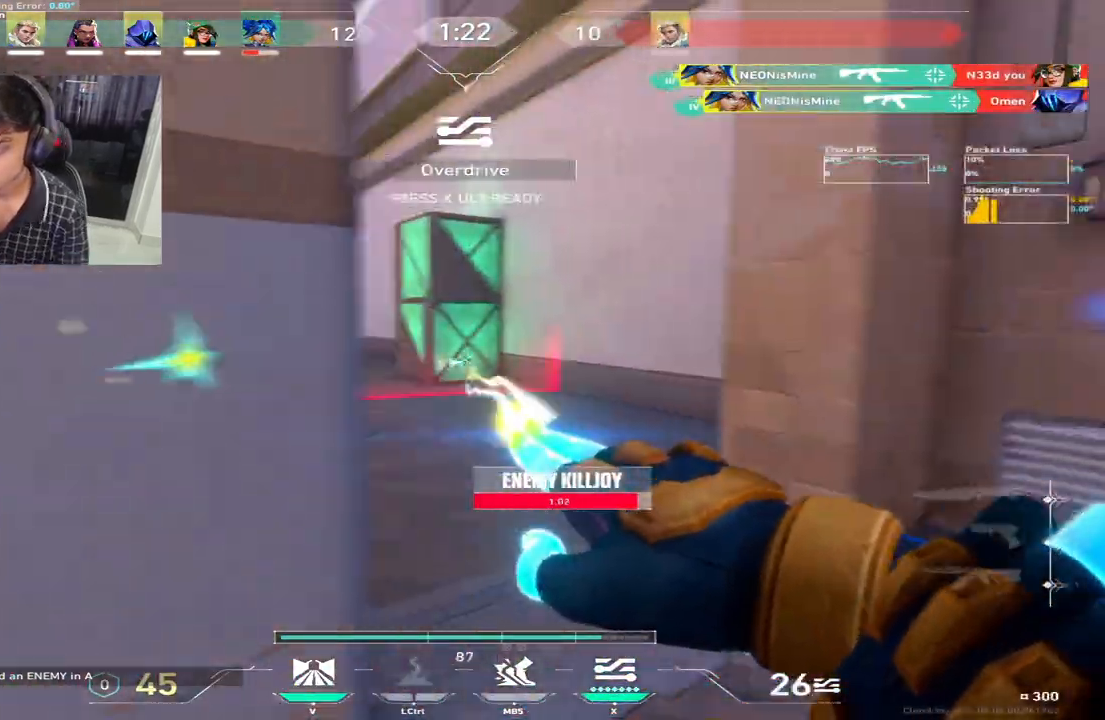
{"keys": ["d"], "events": []}
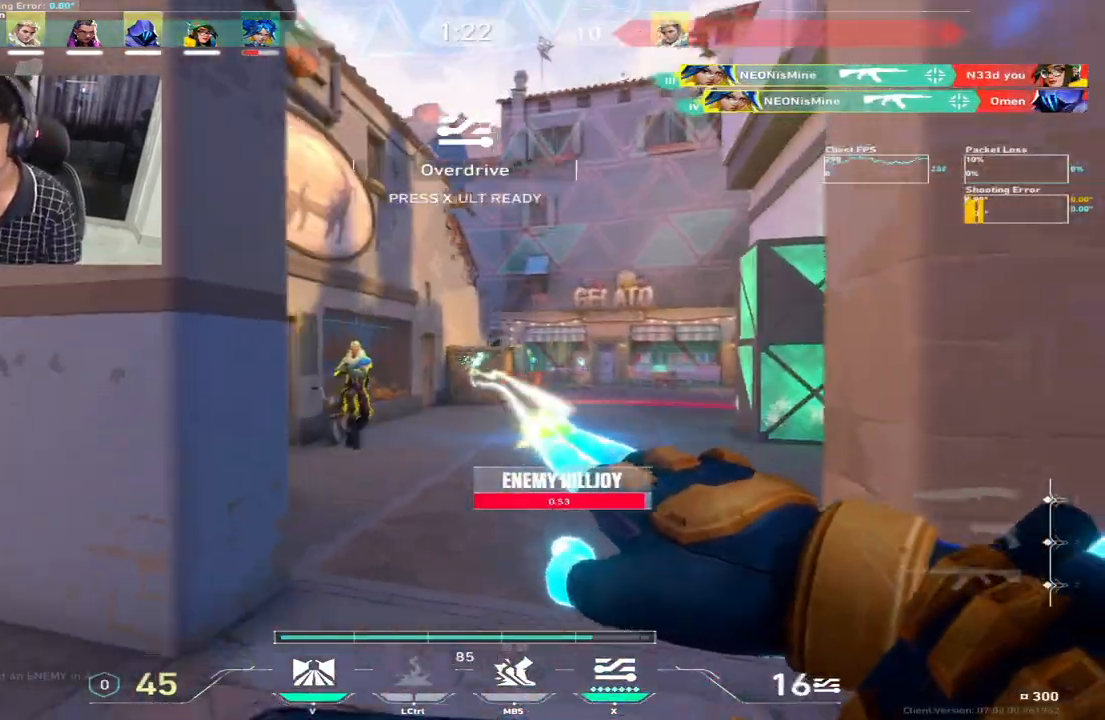
{"keys": ["d"], "events": []}
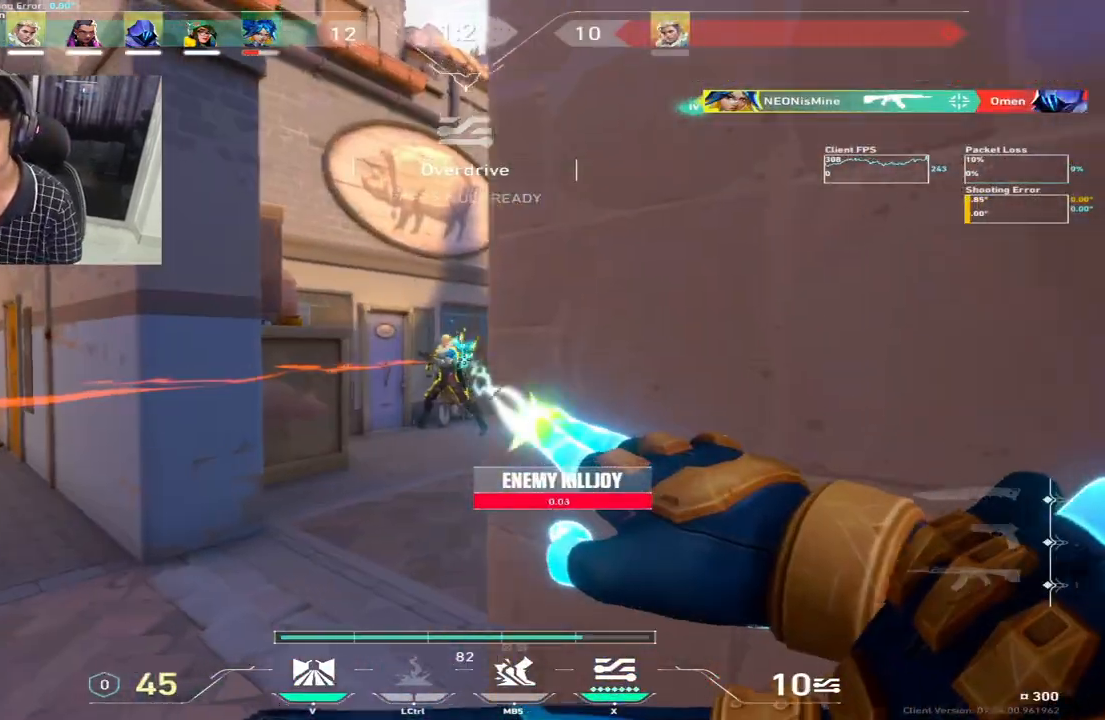
{"keys": []}
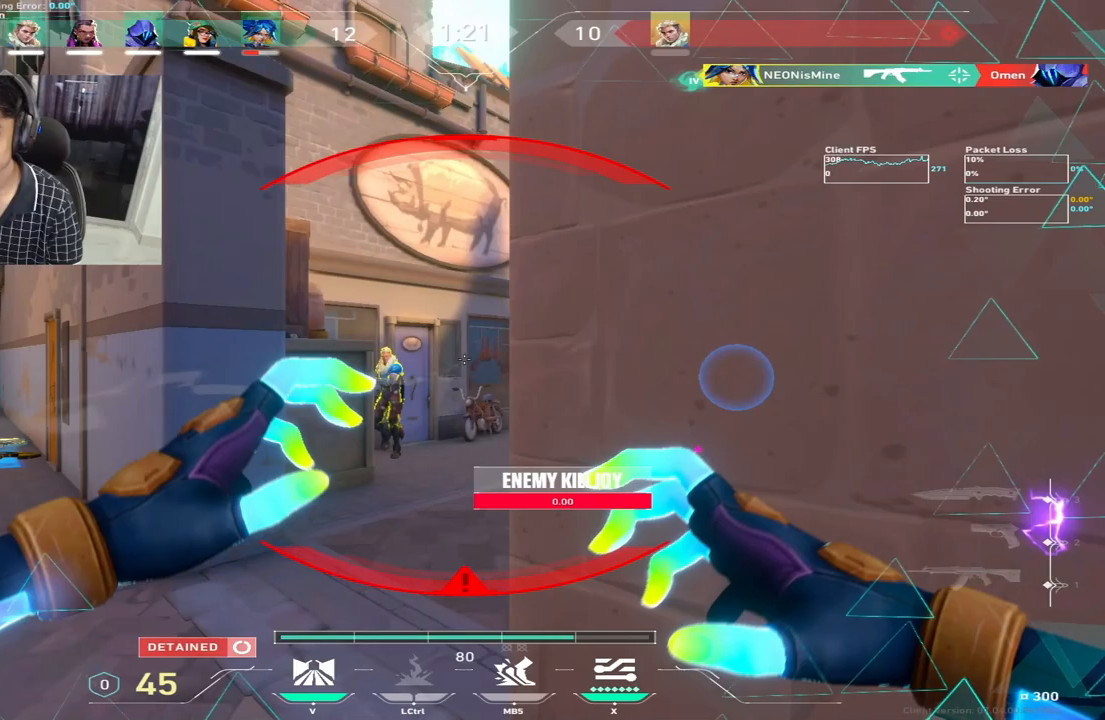
{"keys": [], "events": []}
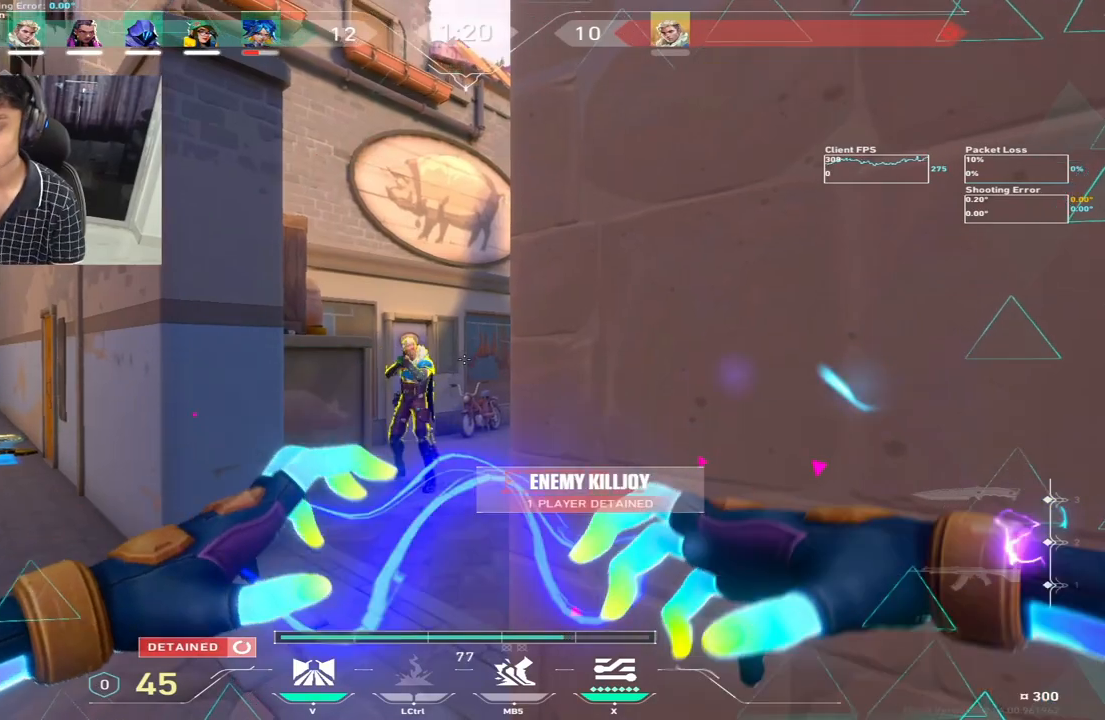
{"keys": ["tab"], "events": [[400, "tab", "down"]]}
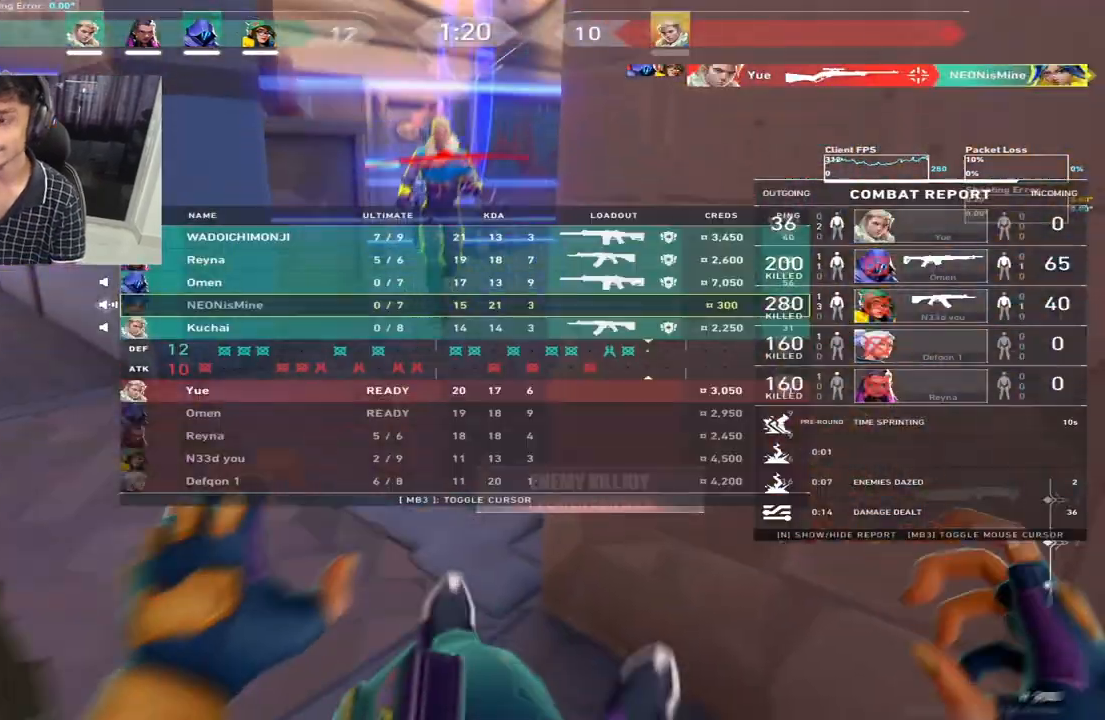
{"keys": [], "events": [[183, "tab", "up"]]}
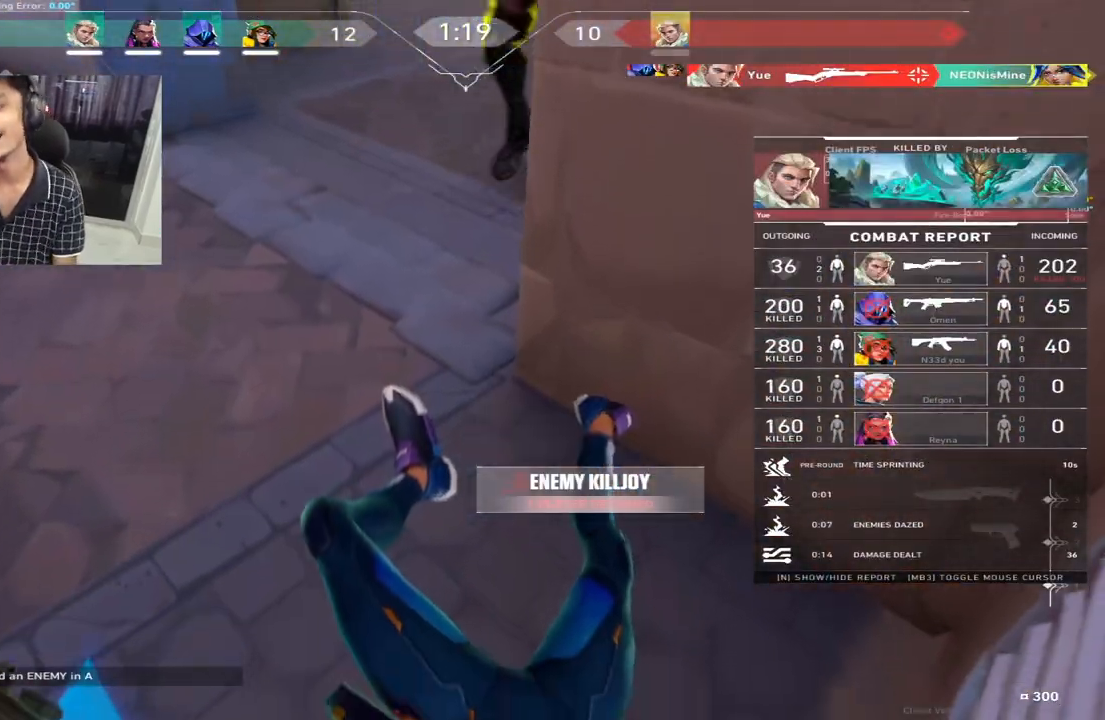
{"keys": []}
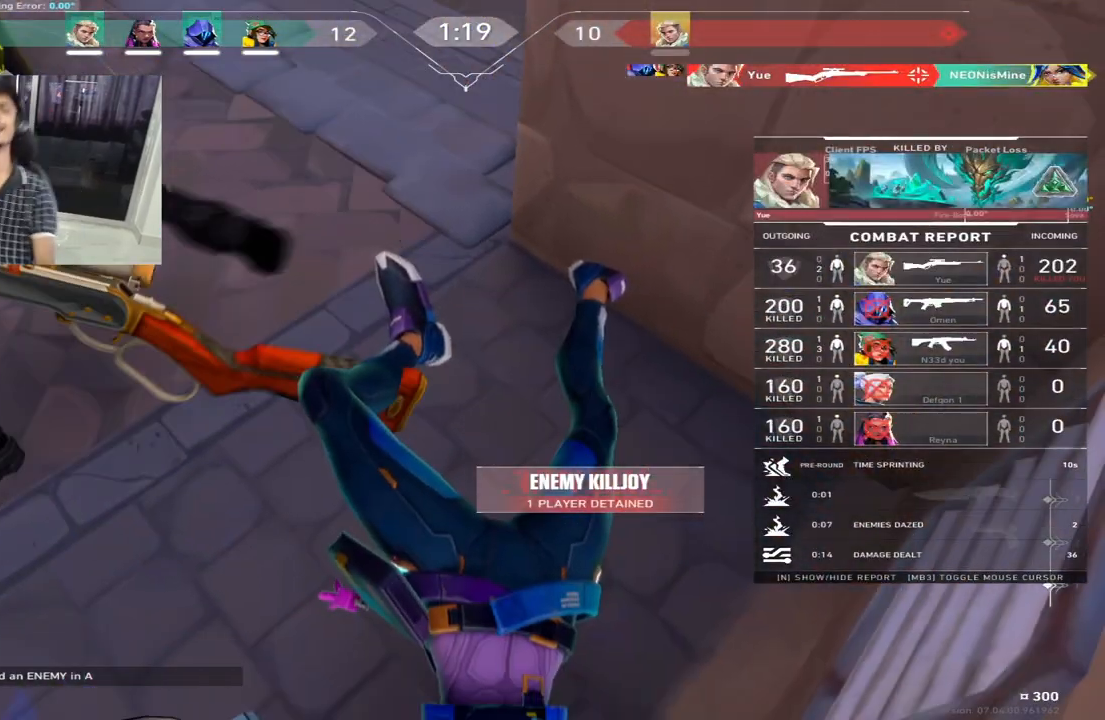
{"keys": [], "events": []}
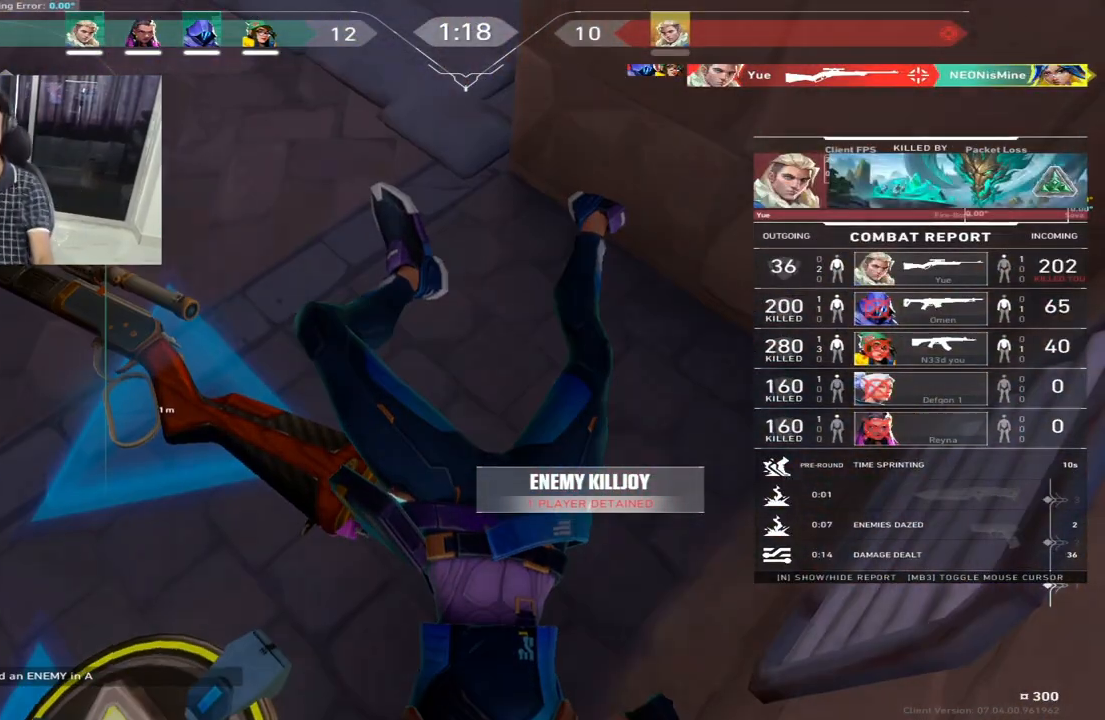
{"keys": [], "events": []}
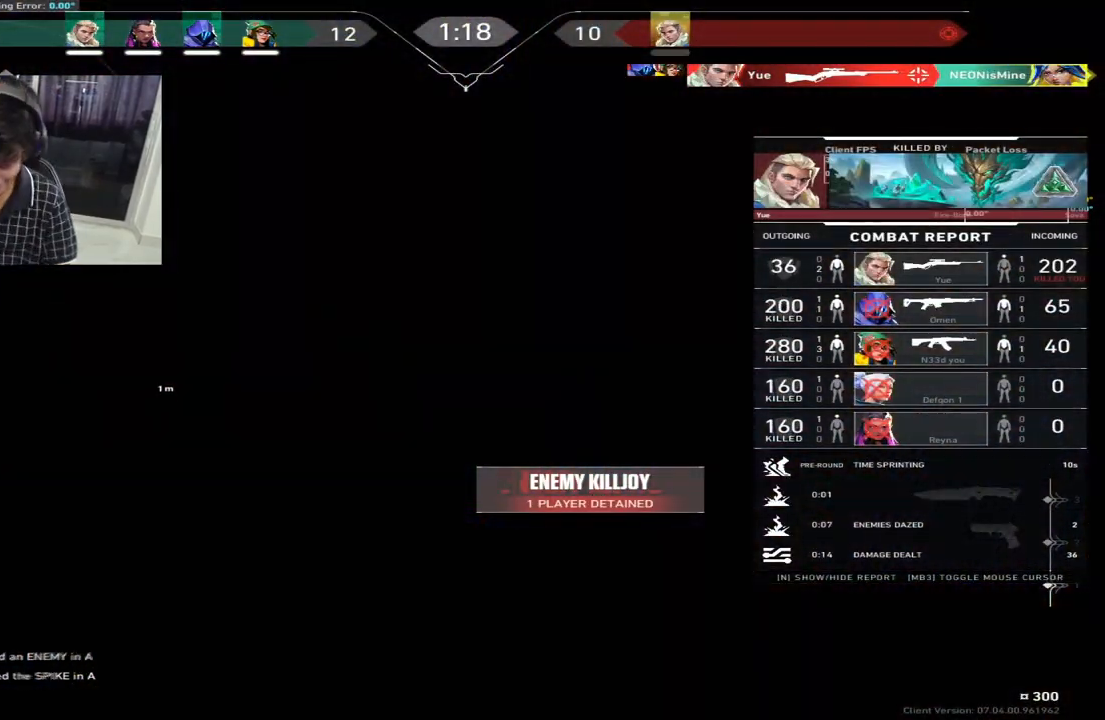
{"keys": []}
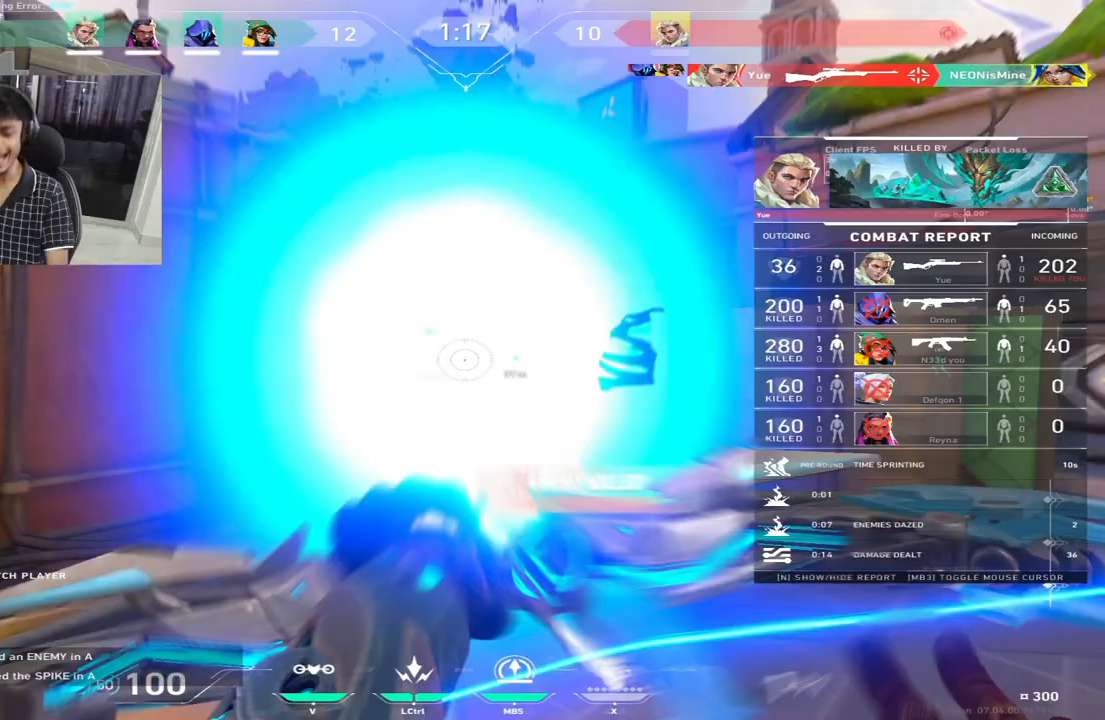
{"keys": [], "events": [[17, "w", "down"], [100, "w", "up"]]}
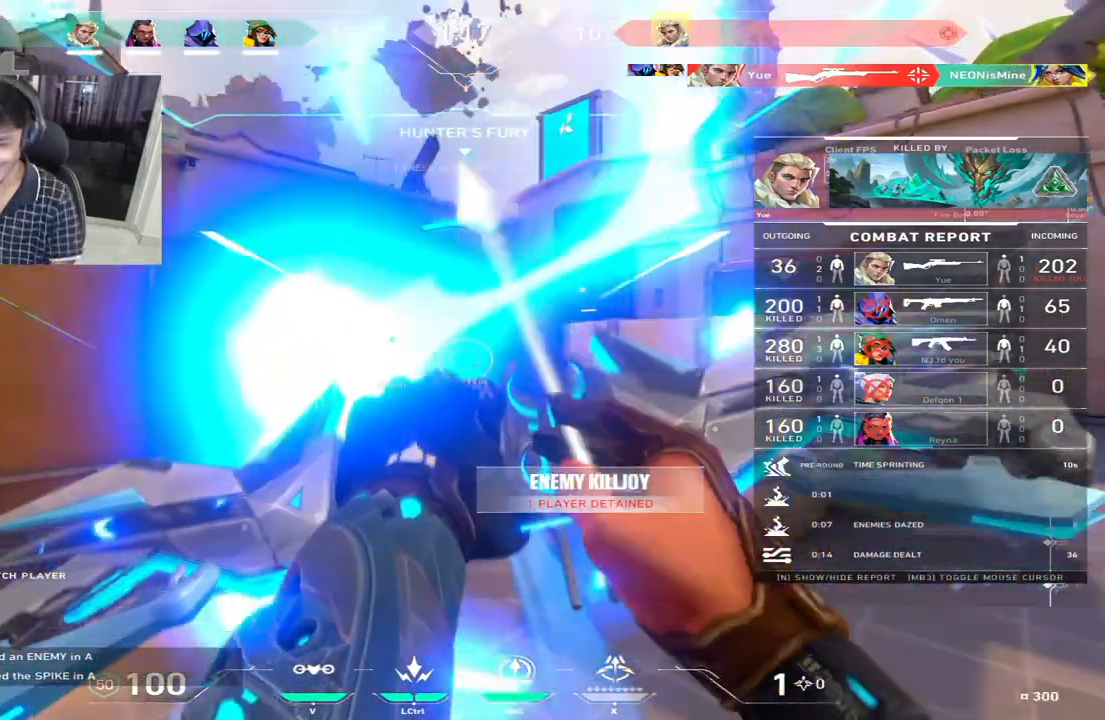
{"keys": ["d", "w"], "events": [[333, "a", "down"], [333, "w", "down"], [383, "a", "up"], [450, "d", "down"]]}
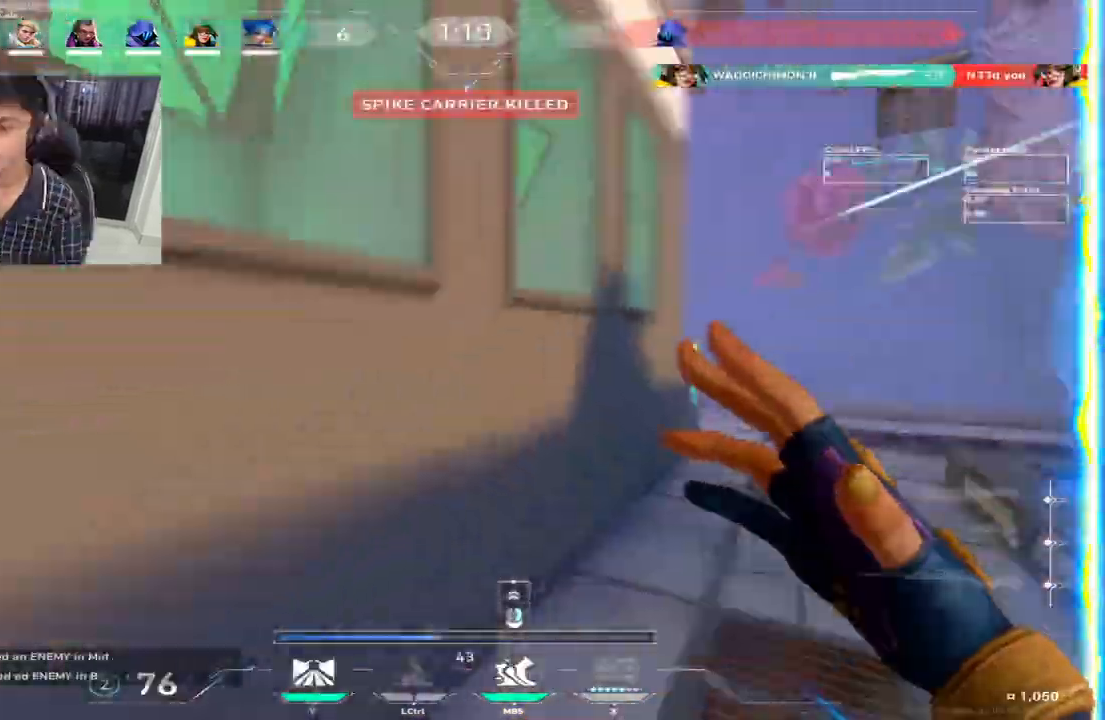
{"keys": ["w"], "events": [[150, "a", "down"], [150, "d", "up"], [417, "a", "up"]]}
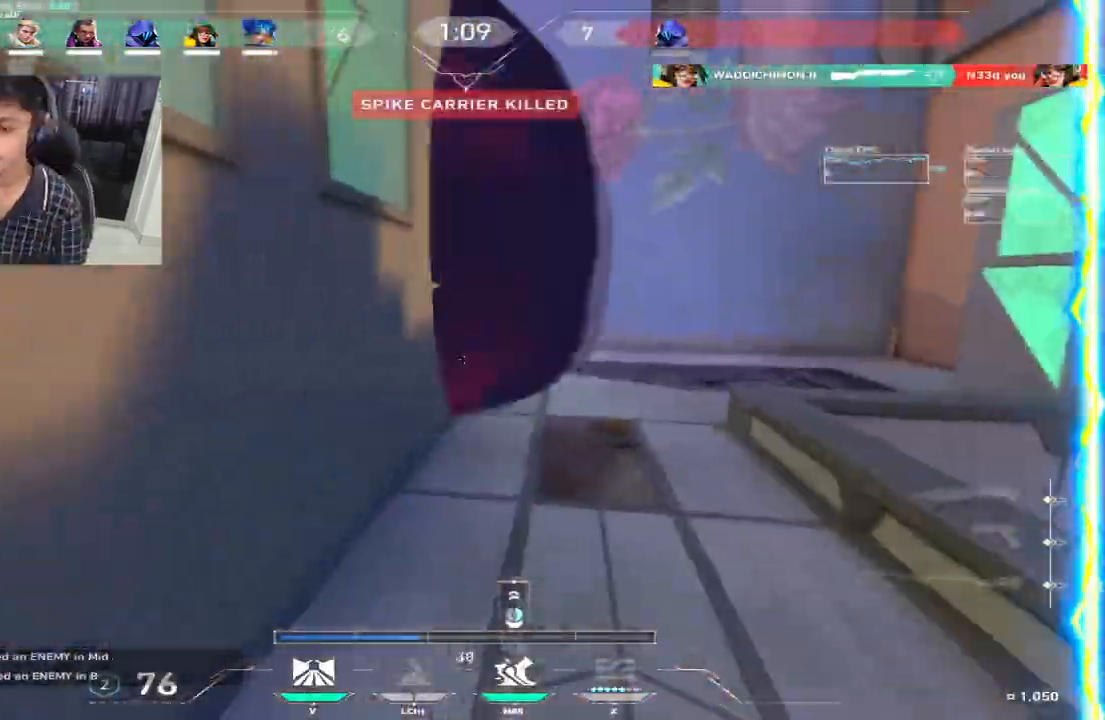
{"keys": ["w"], "events": []}